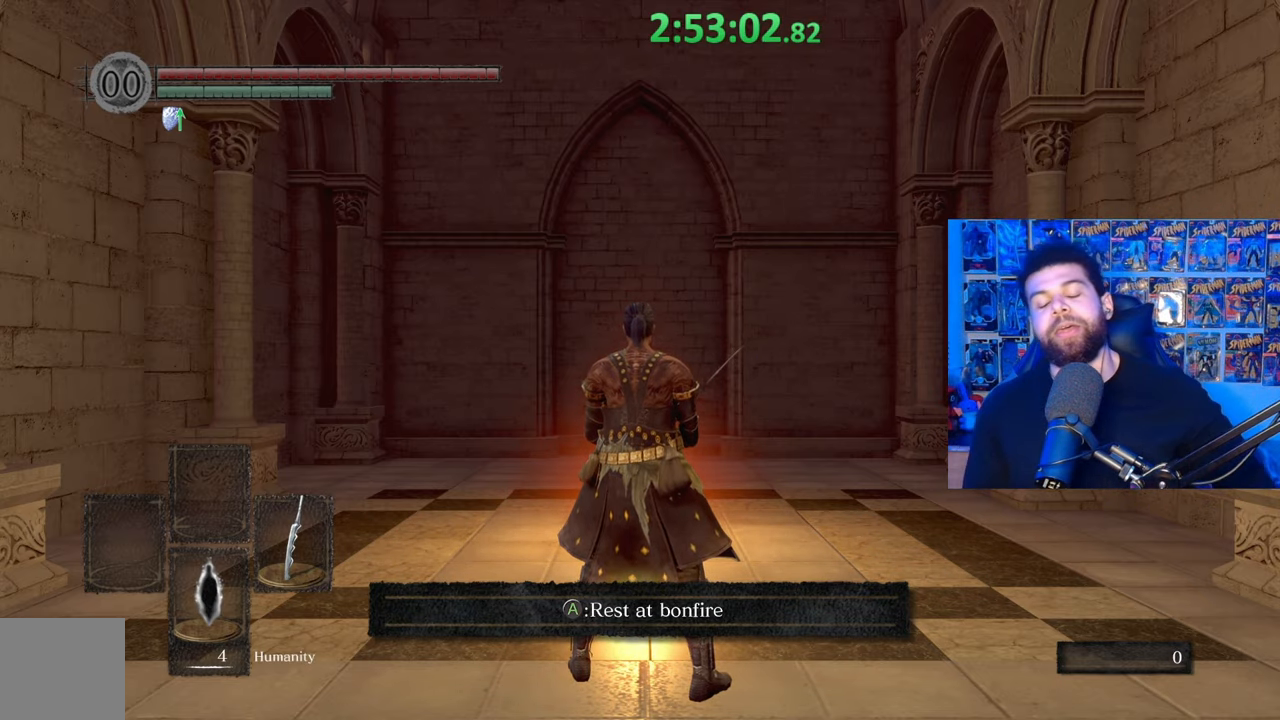
Gameplay with a controller (Xbox layout); each line is a JSON object with the inputs held at the frame after it. "events" lists button and stick changes between this image and that frame as [ms after this image, input, new state], when the widget could be followed in between.
{"buttons": [], "left_stick": "up-right", "right_stick": "down-right", "events": [[233, "left_stick", "up-right"], [233, "right_stick", "right"], [283, "right_stick", "down-right"]]}
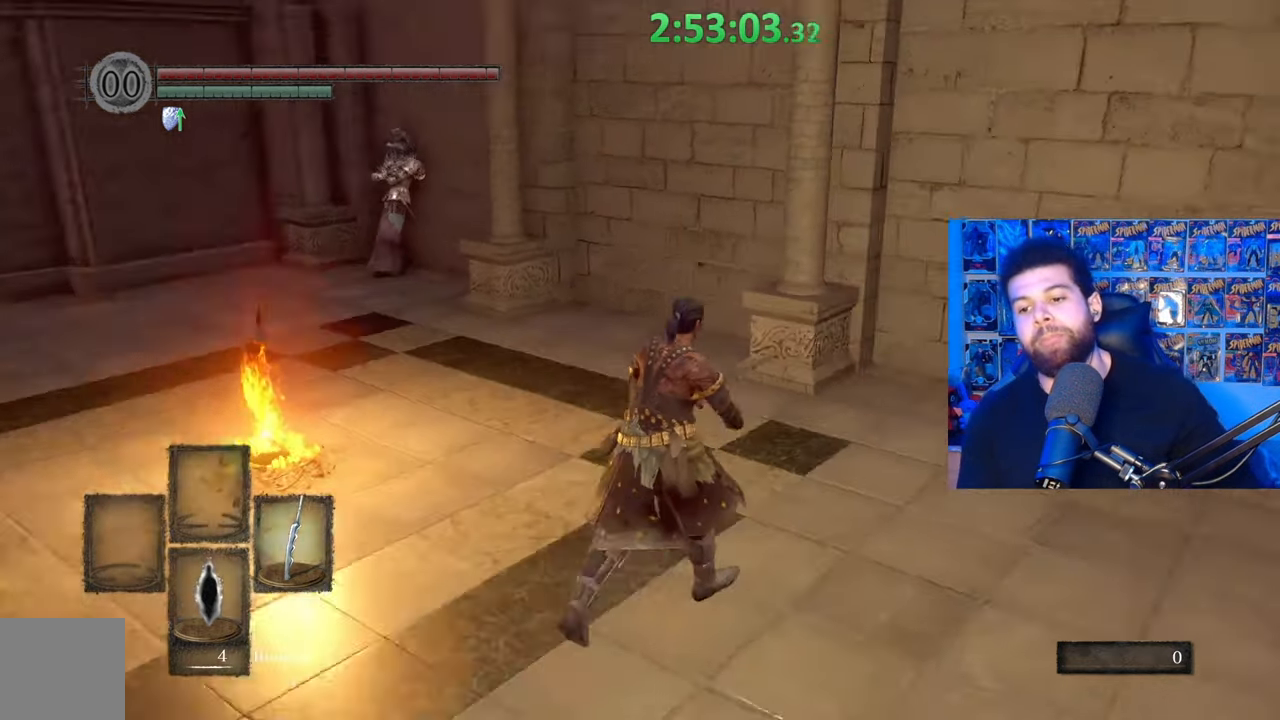
{"buttons": ["B"], "left_stick": "up", "right_stick": "center", "events": [[383, "left_stick", "up"], [383, "right_stick", "center"], [483, "B", "down"]]}
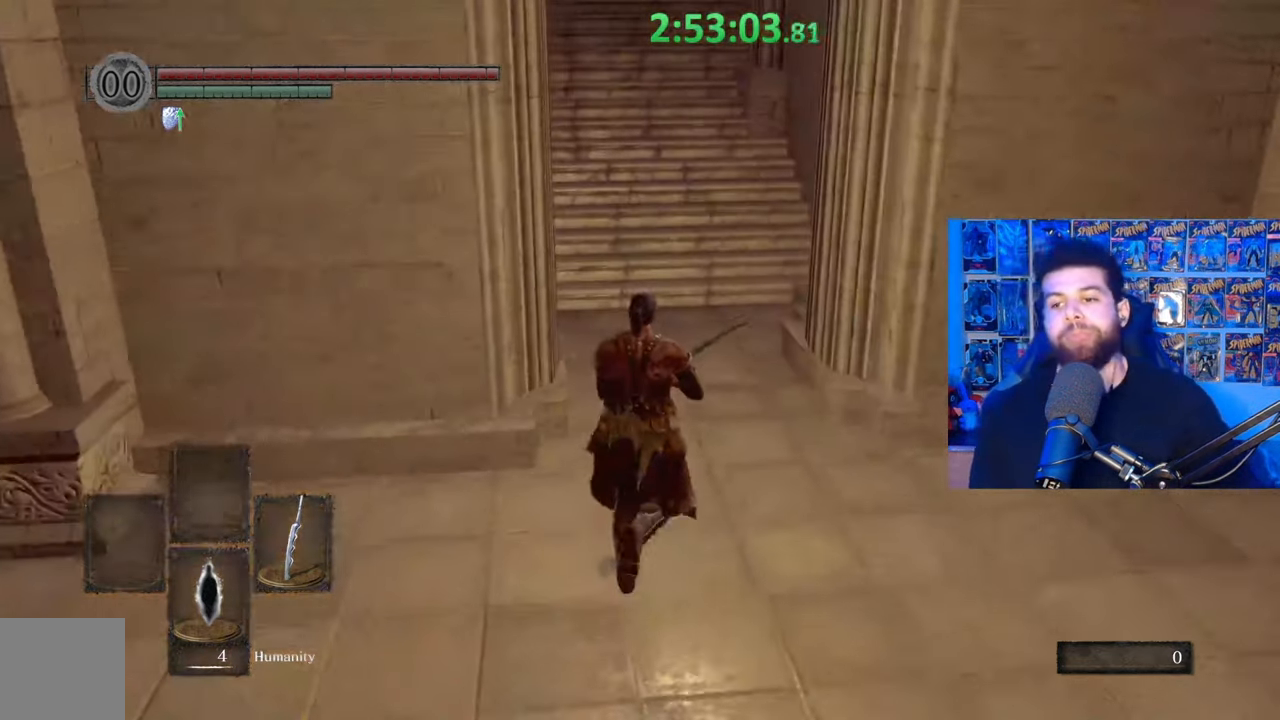
{"buttons": ["B"], "left_stick": "up", "right_stick": "center", "events": [[333, "right_stick", "left"], [433, "right_stick", "center"]]}
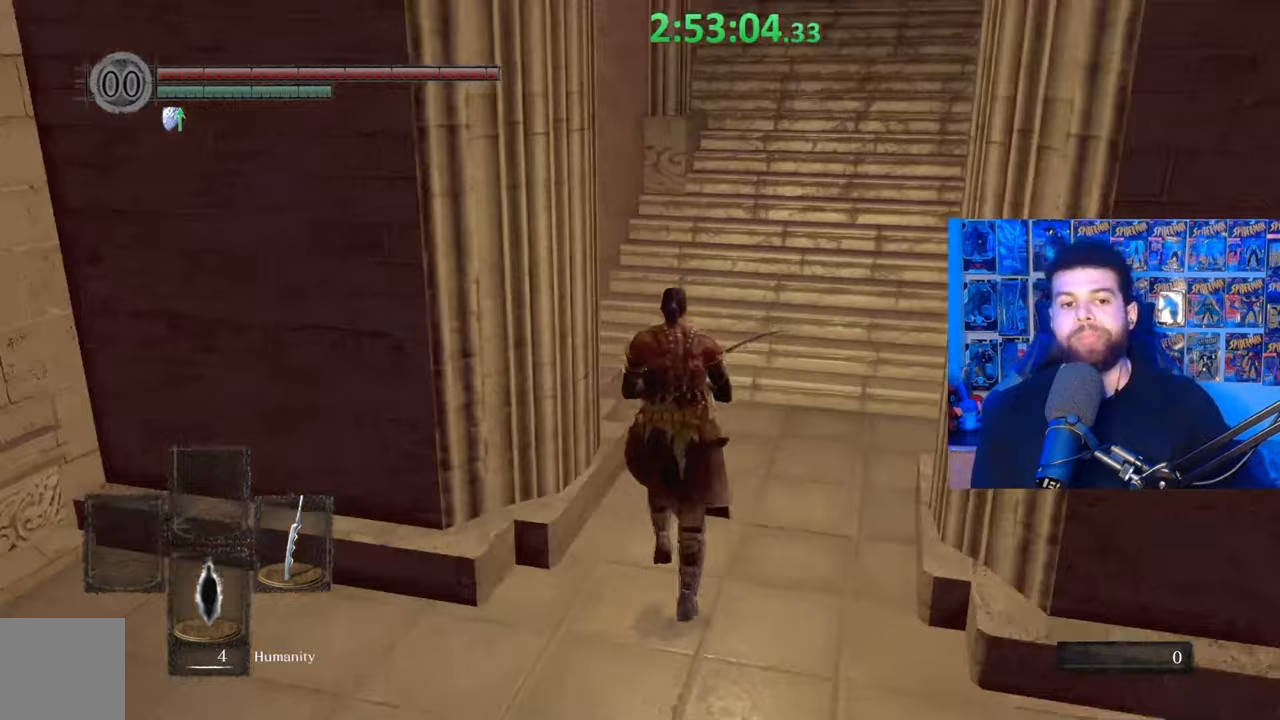
{"buttons": ["B"], "left_stick": "up", "right_stick": "center"}
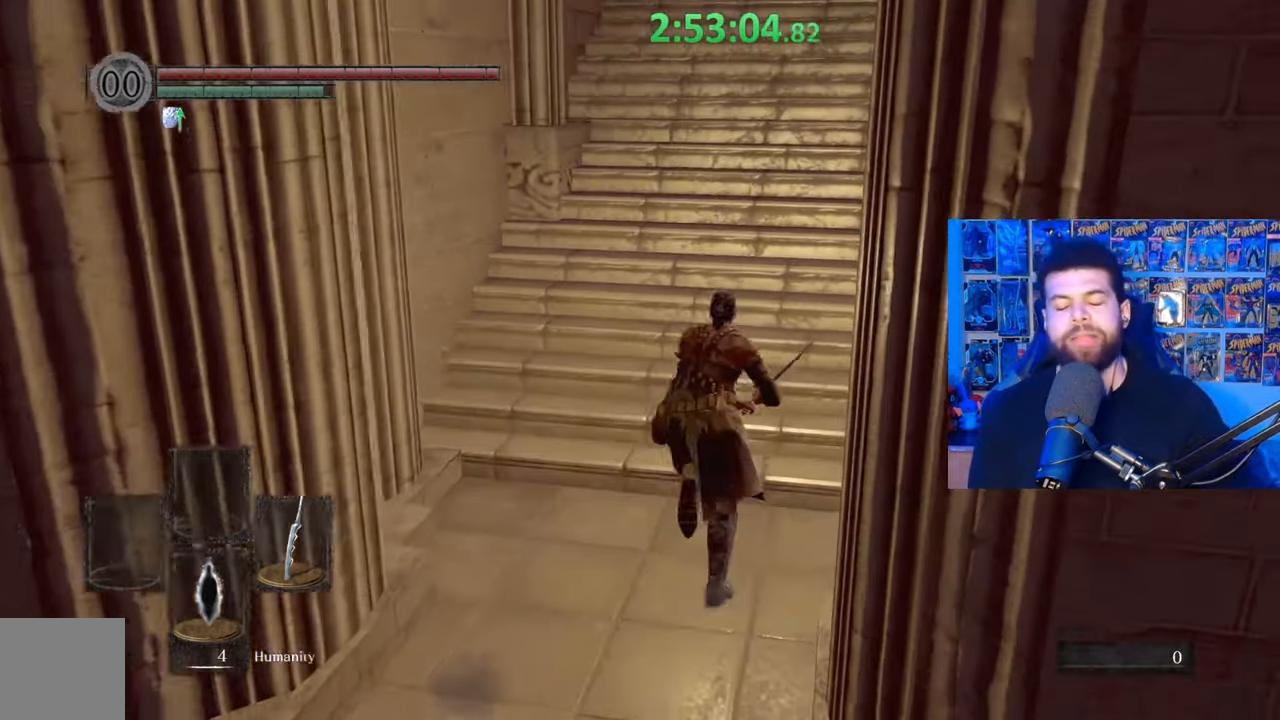
{"buttons": ["B"], "left_stick": "up", "right_stick": "center", "events": []}
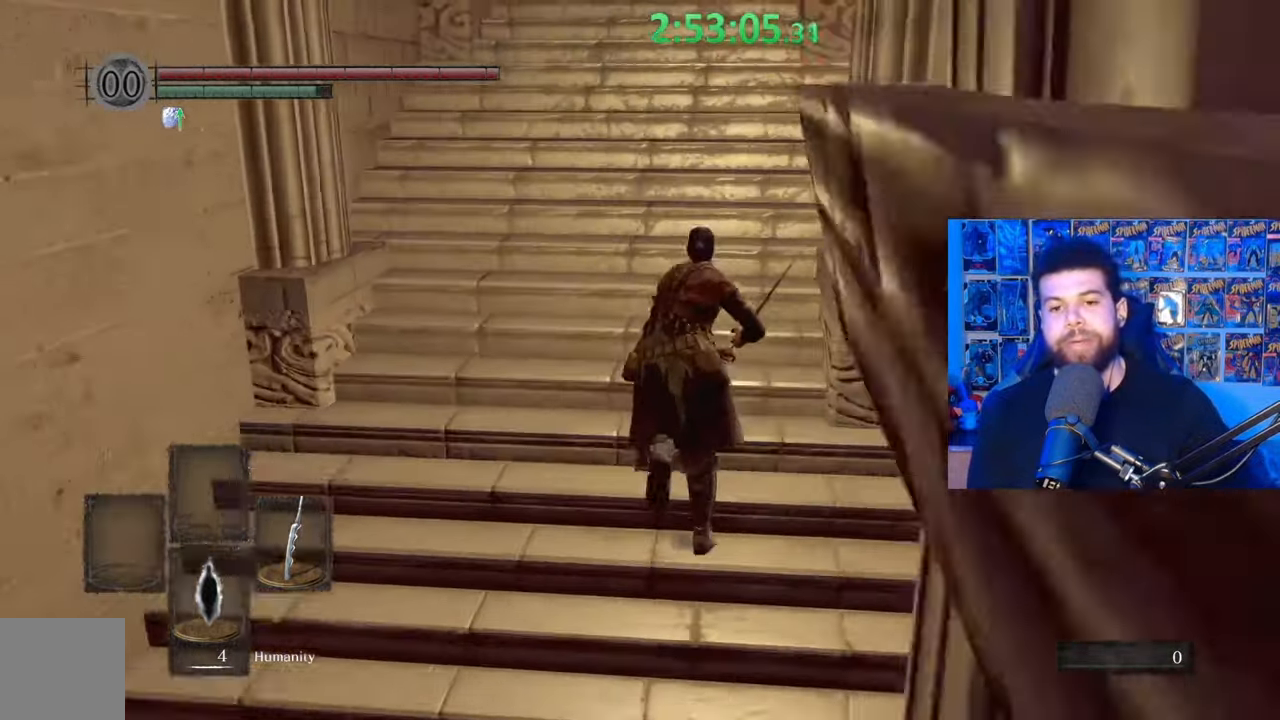
{"buttons": ["B"], "left_stick": "up", "right_stick": "center"}
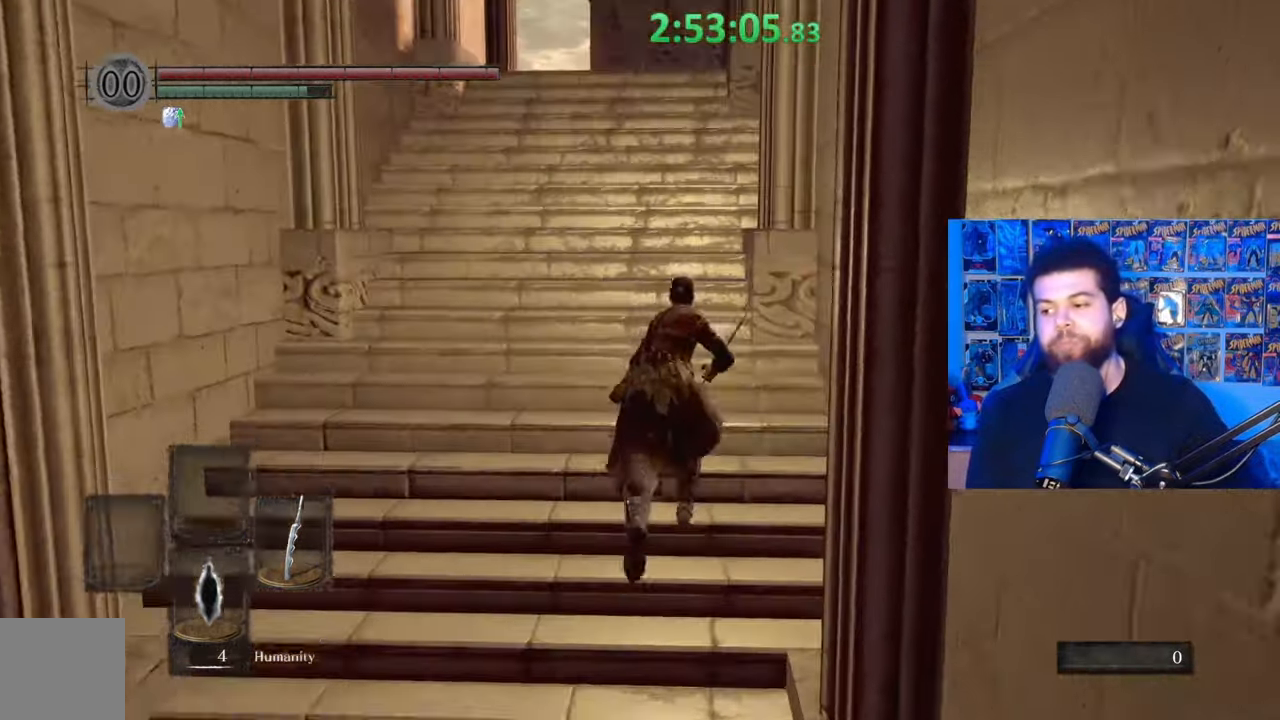
{"buttons": ["B"], "left_stick": "up", "right_stick": "center", "events": [[233, "right_stick", "down"], [333, "right_stick", "center"]]}
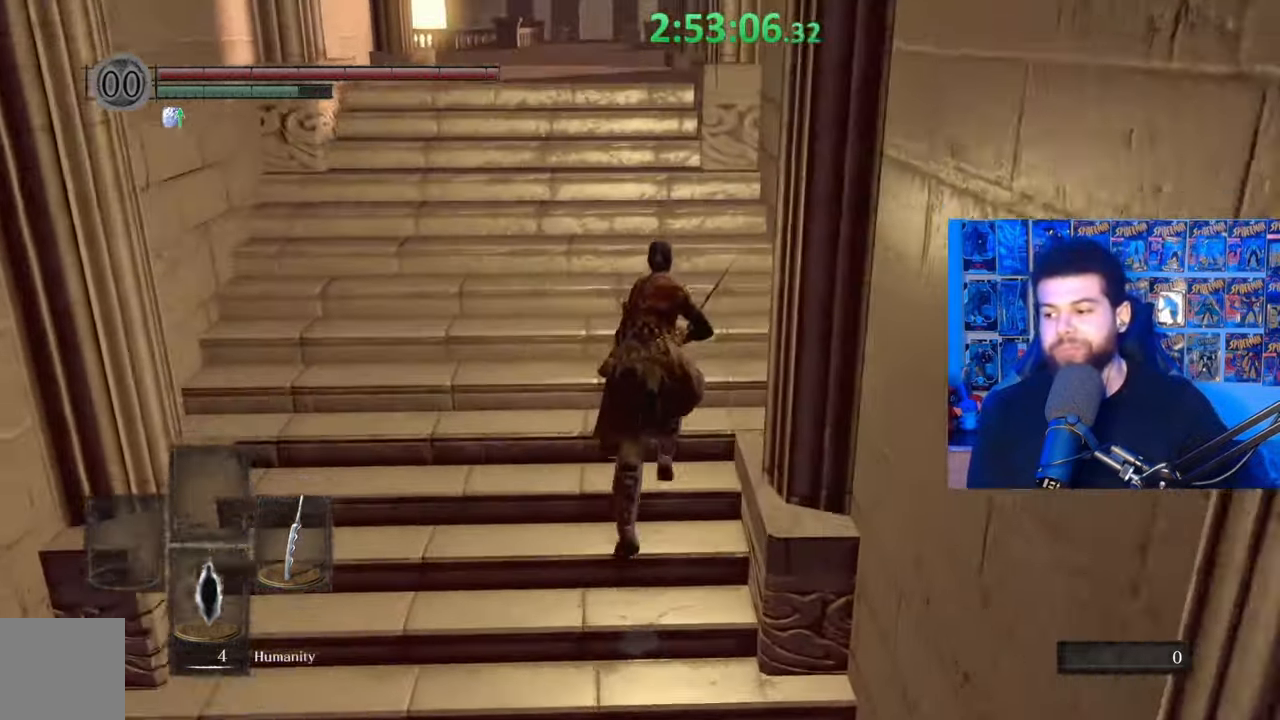
{"buttons": ["B"], "left_stick": "up", "right_stick": "center", "events": [[117, "right_stick", "up"], [167, "right_stick", "center"], [183, "left_stick", "up-left"], [383, "left_stick", "up"], [383, "right_stick", "down"], [483, "right_stick", "center"]]}
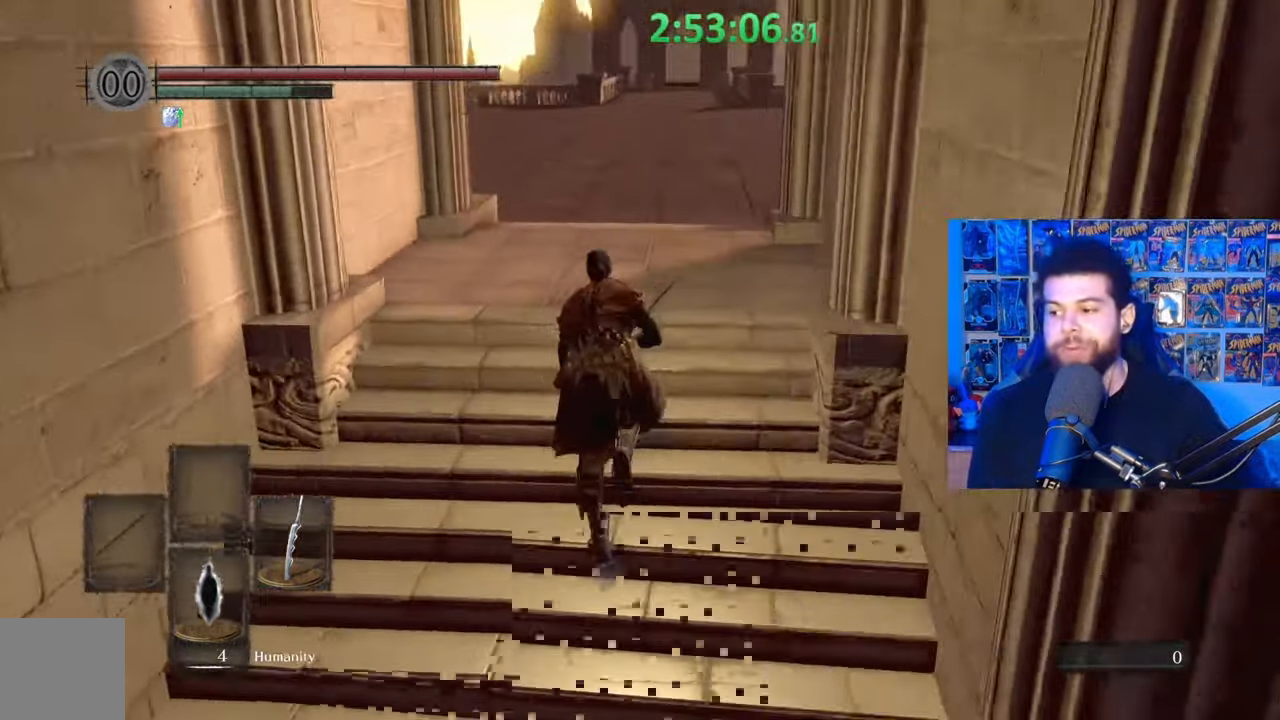
{"buttons": ["B"], "left_stick": "up", "right_stick": "center", "events": []}
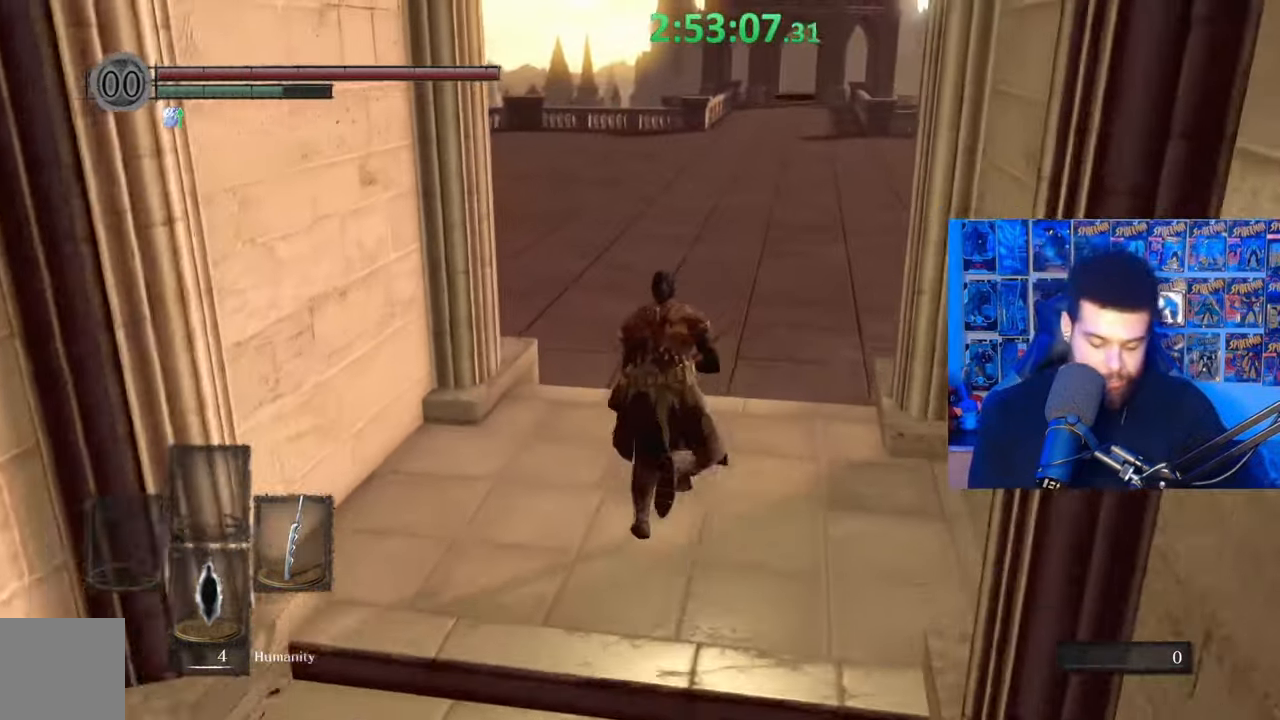
{"buttons": ["B"], "left_stick": "up", "right_stick": "center", "events": []}
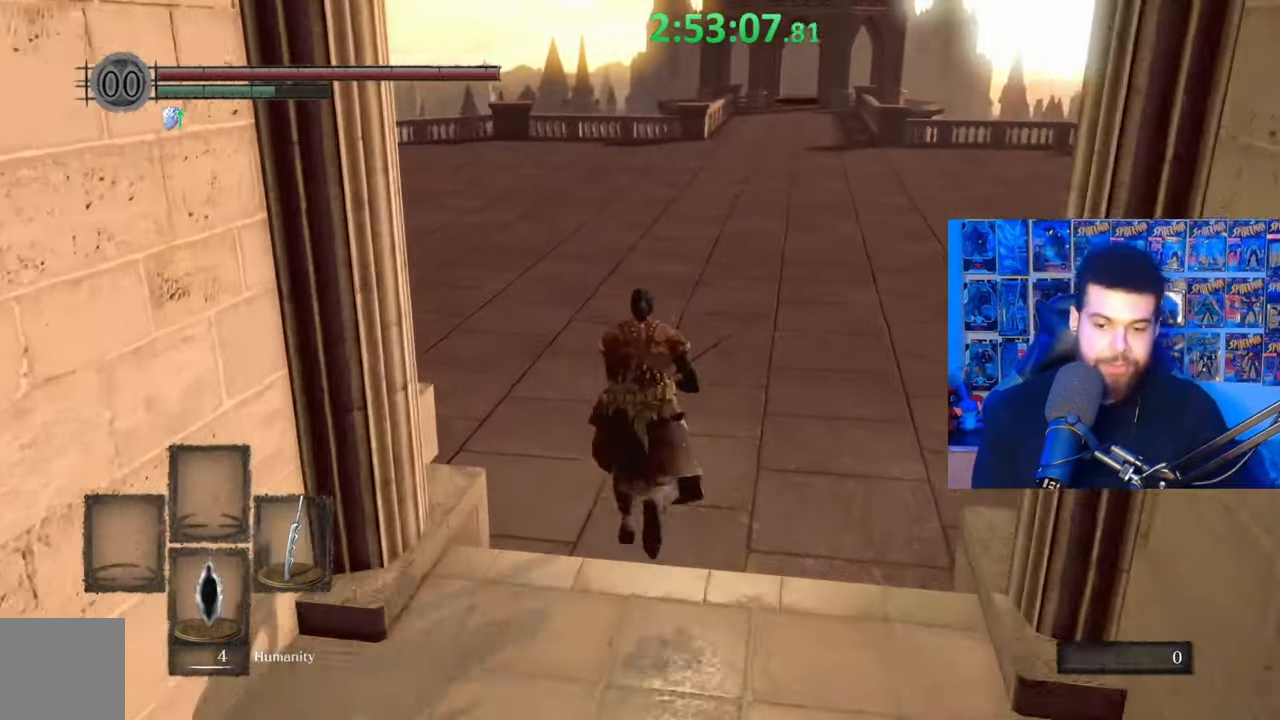
{"buttons": ["B"], "left_stick": "up", "right_stick": "center", "events": []}
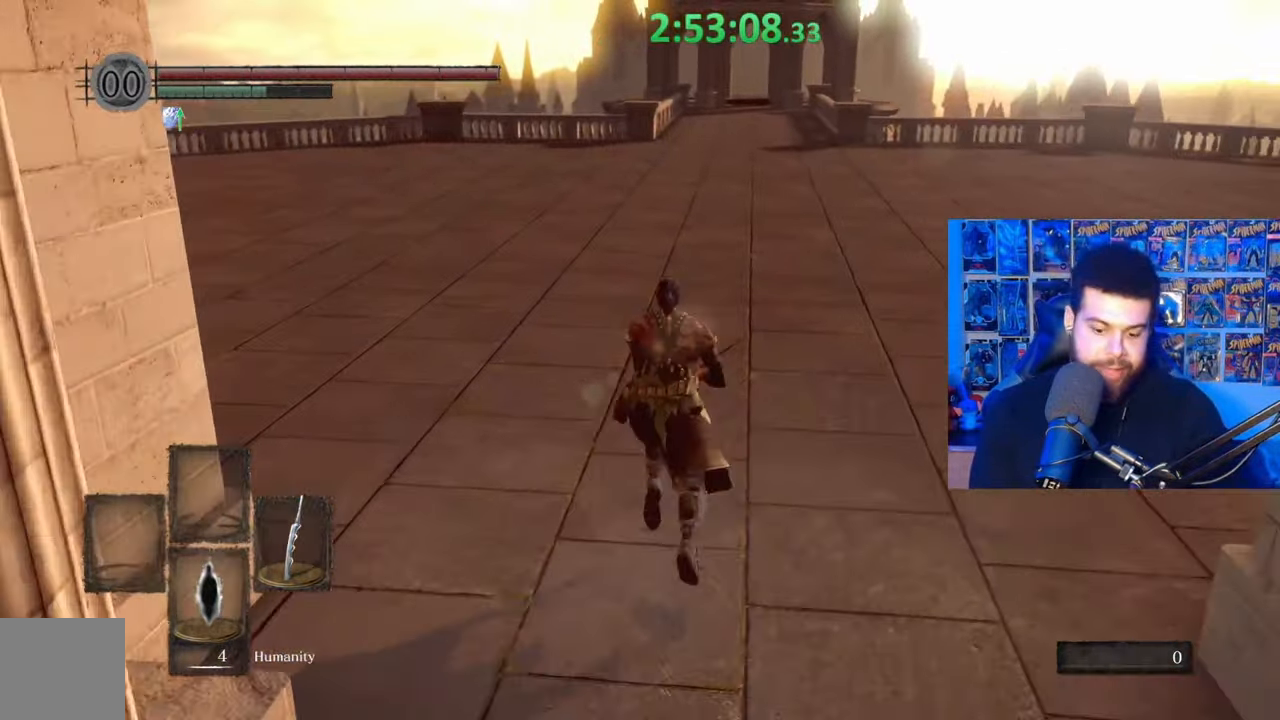
{"buttons": ["B"], "left_stick": "up", "right_stick": "center", "events": []}
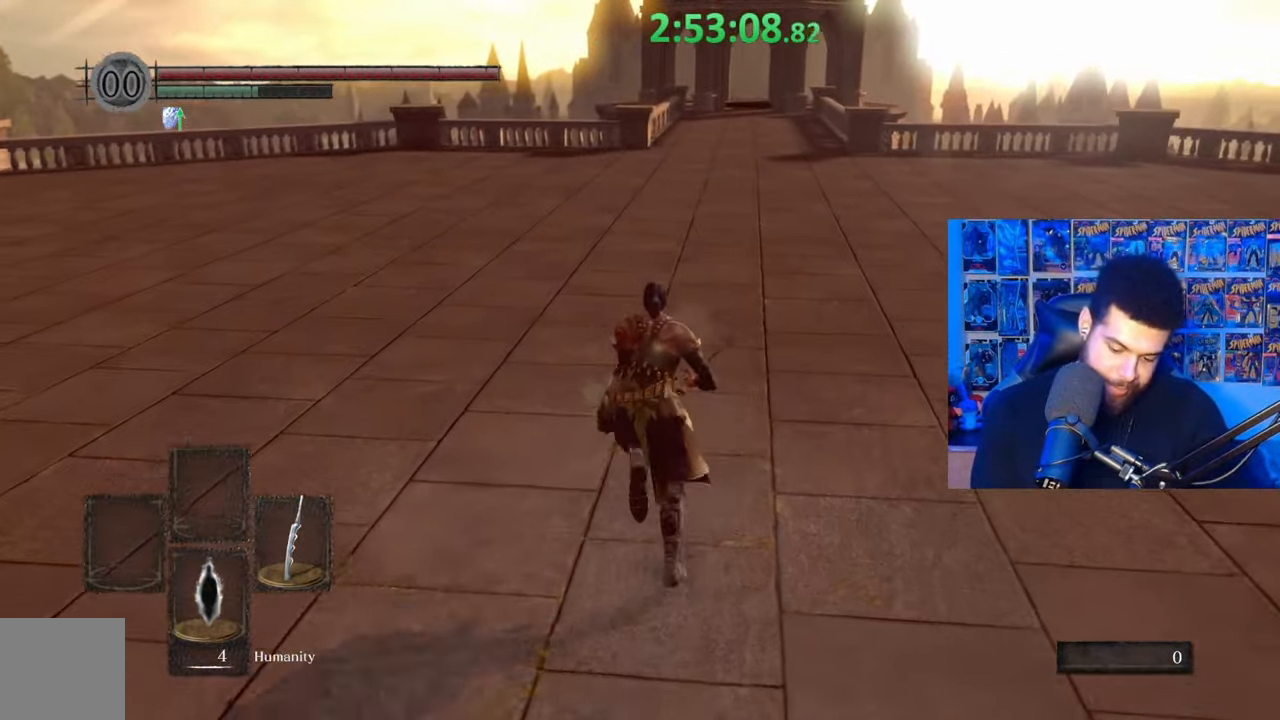
{"buttons": ["B"], "left_stick": "up", "right_stick": "center", "events": [[183, "right_stick", "up"], [233, "right_stick", "center"]]}
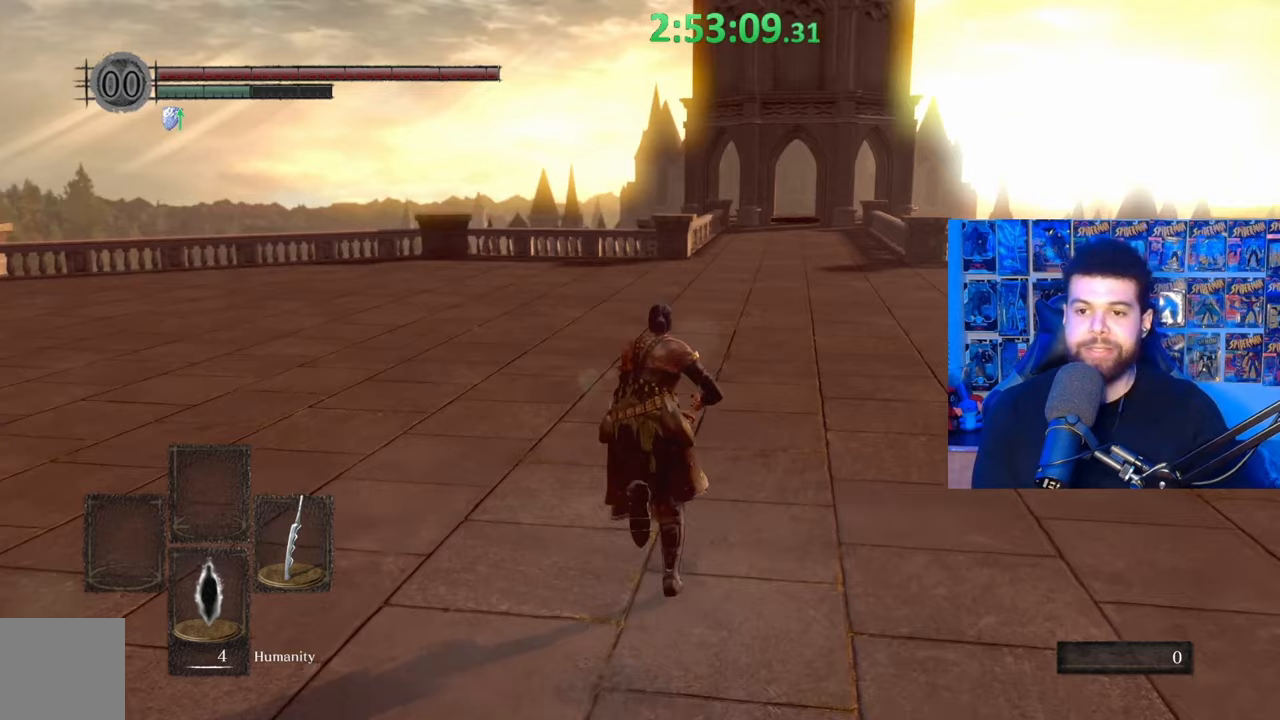
{"buttons": ["B"], "left_stick": "up", "right_stick": "center", "events": [[217, "right_stick", "down"], [317, "right_stick", "center"]]}
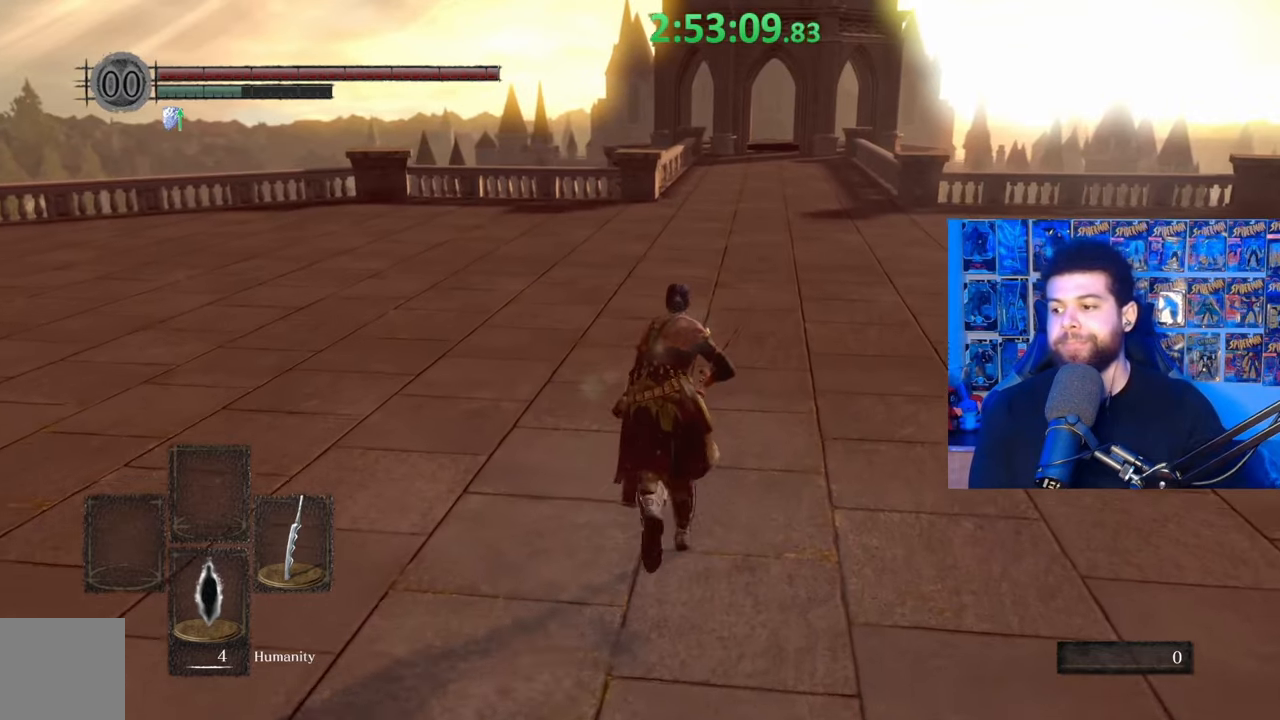
{"buttons": ["B"], "left_stick": "up", "right_stick": "center", "events": []}
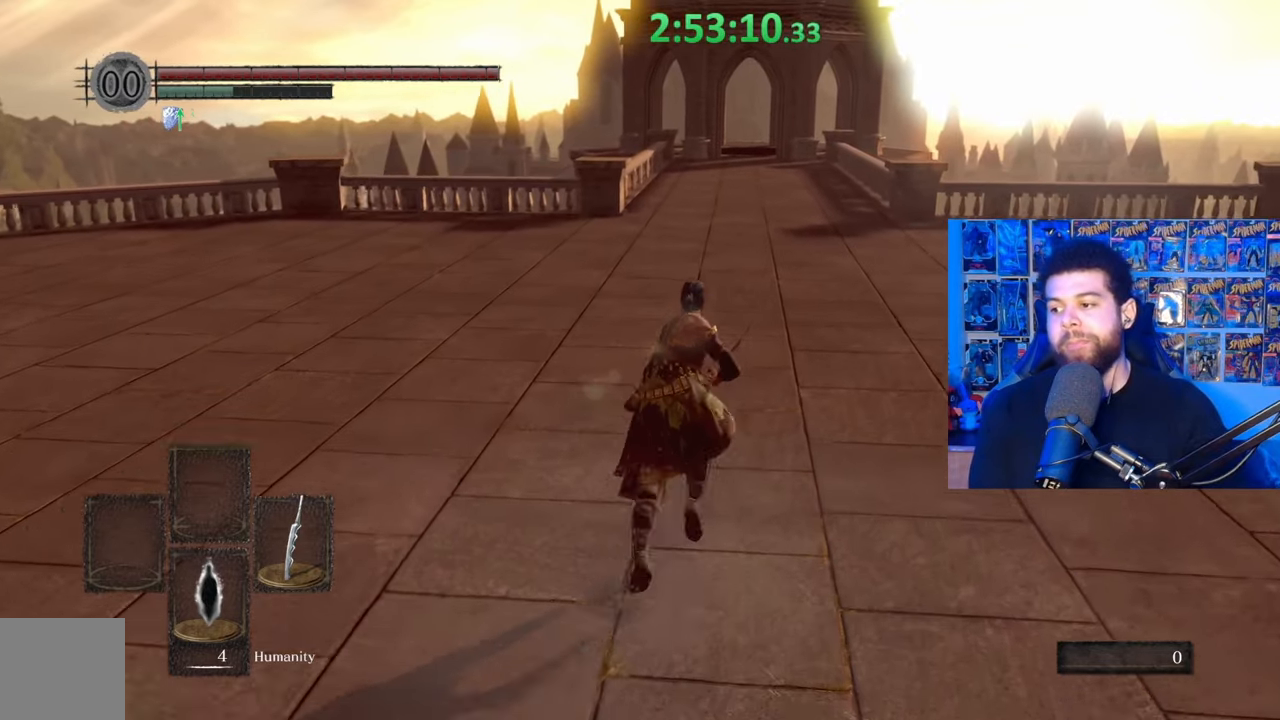
{"buttons": ["B"], "left_stick": "up", "right_stick": "center", "events": [[383, "right_stick", "left"], [467, "right_stick", "center"]]}
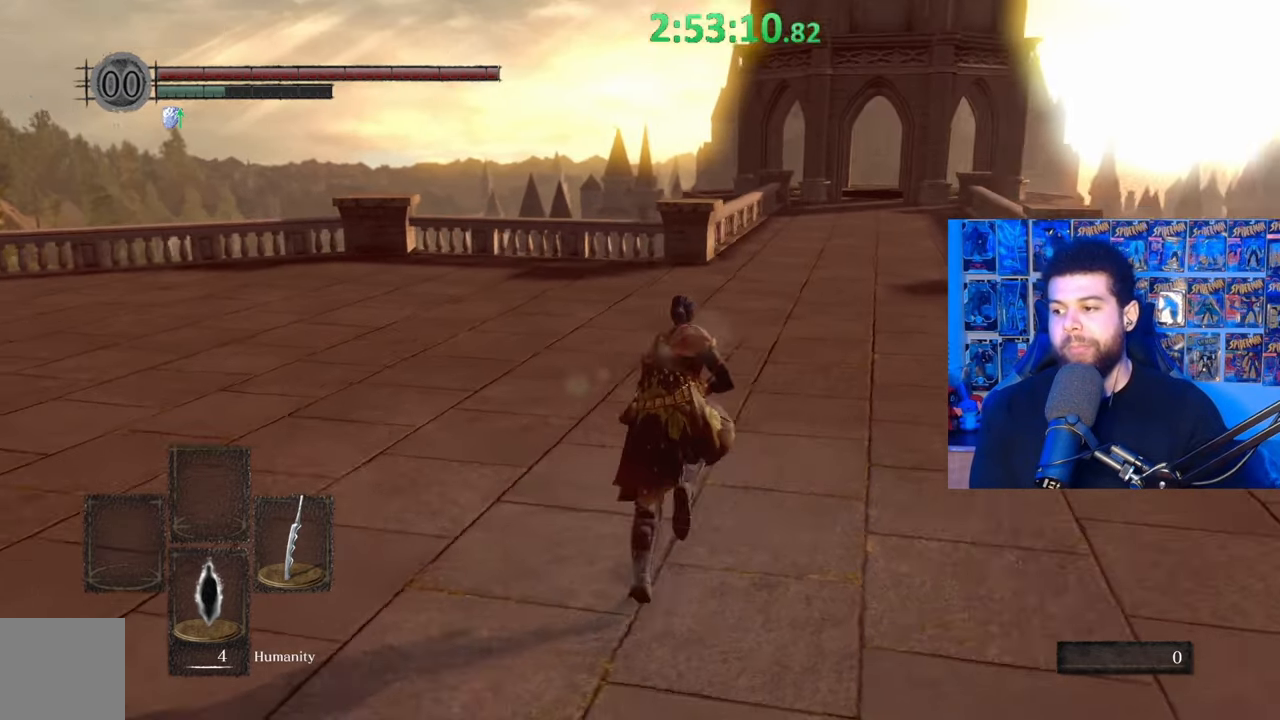
{"buttons": ["B"], "left_stick": "up-right", "right_stick": "center", "events": [[367, "right_stick", "down"], [433, "left_stick", "up-right"], [467, "right_stick", "center"]]}
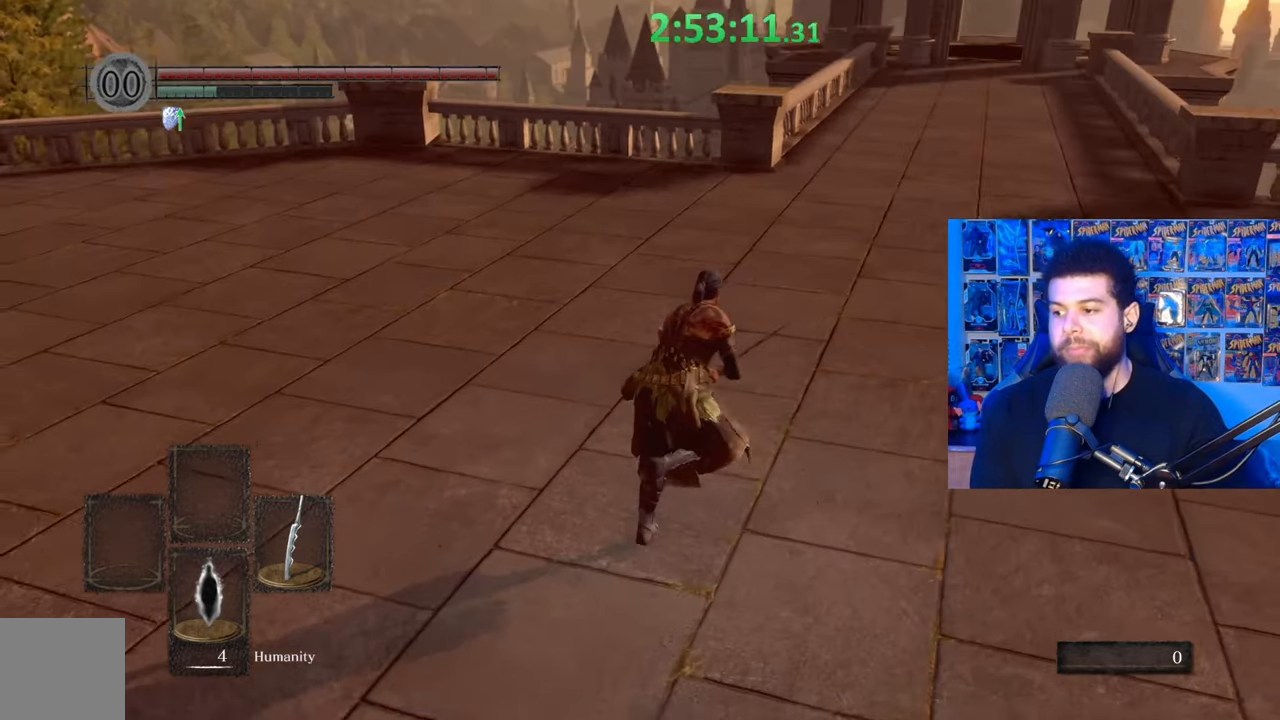
{"buttons": ["B"], "left_stick": "up", "right_stick": "center", "events": [[83, "left_stick", "up"], [283, "right_stick", "right"], [383, "right_stick", "center"]]}
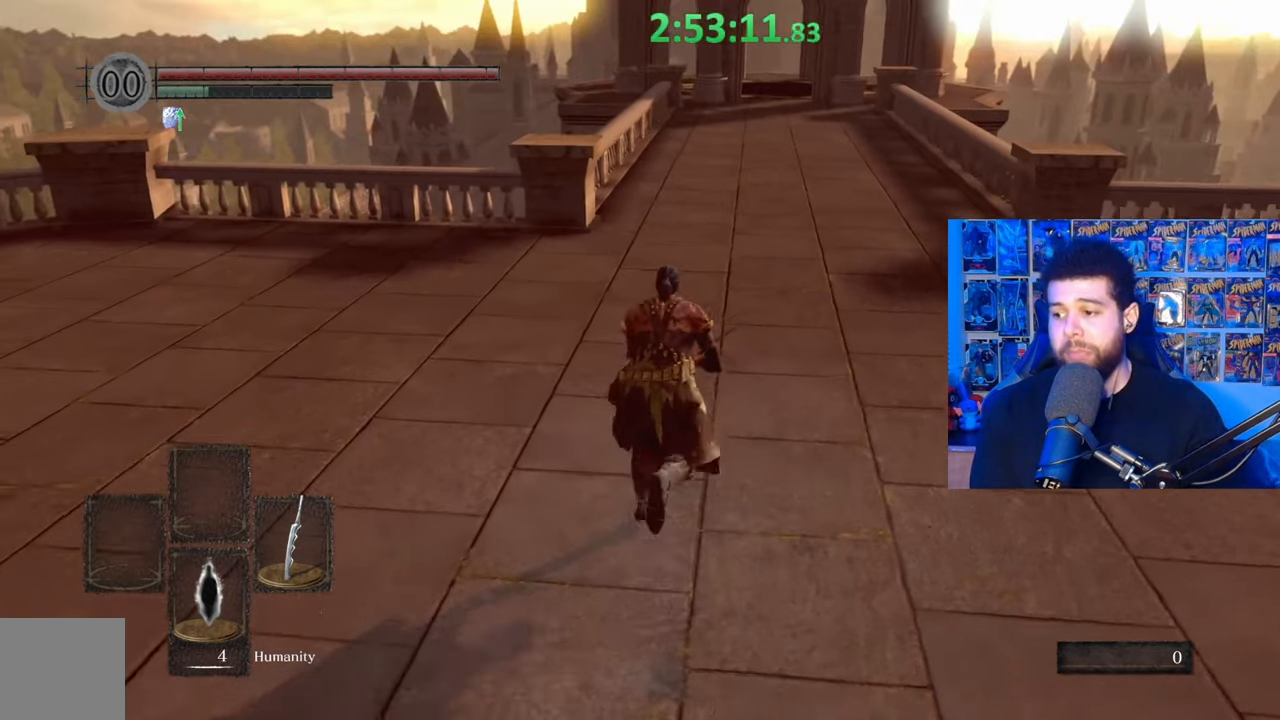
{"buttons": ["B"], "left_stick": "up", "right_stick": "center", "events": []}
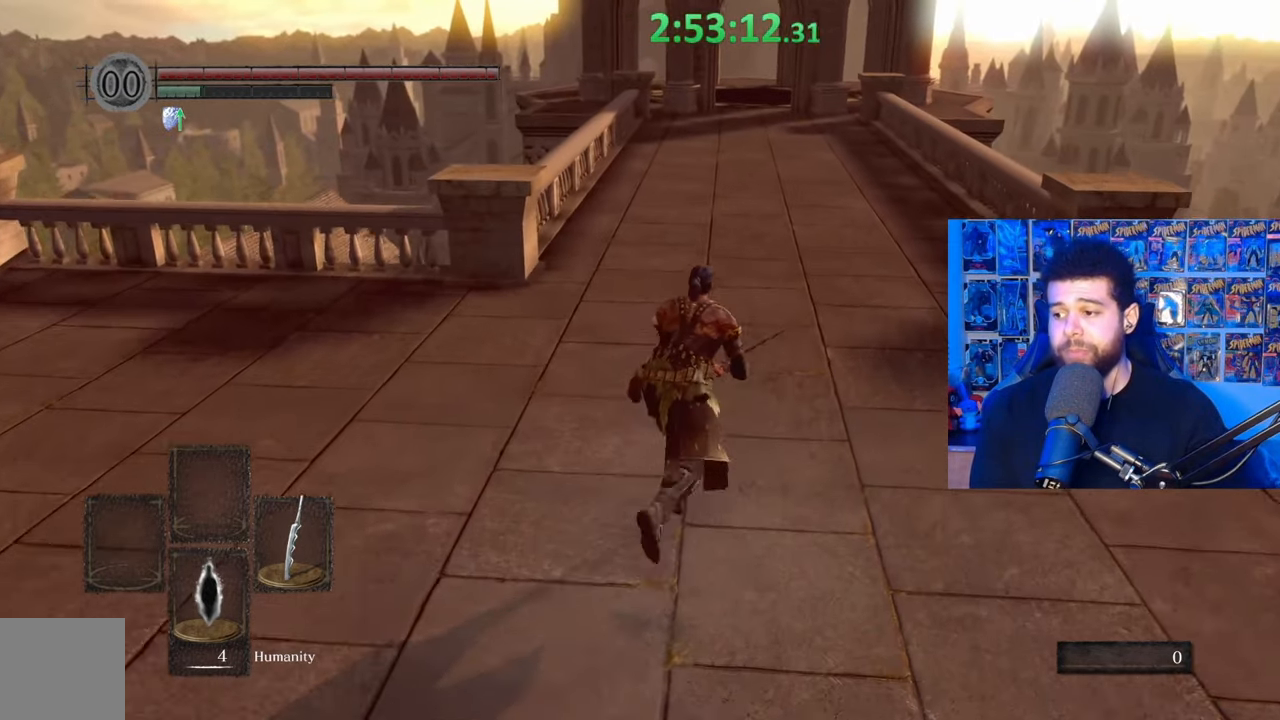
{"buttons": ["B"], "left_stick": "up", "right_stick": "center", "events": [[117, "right_stick", "left"], [183, "right_stick", "center"], [283, "B", "up"], [383, "B", "down"]]}
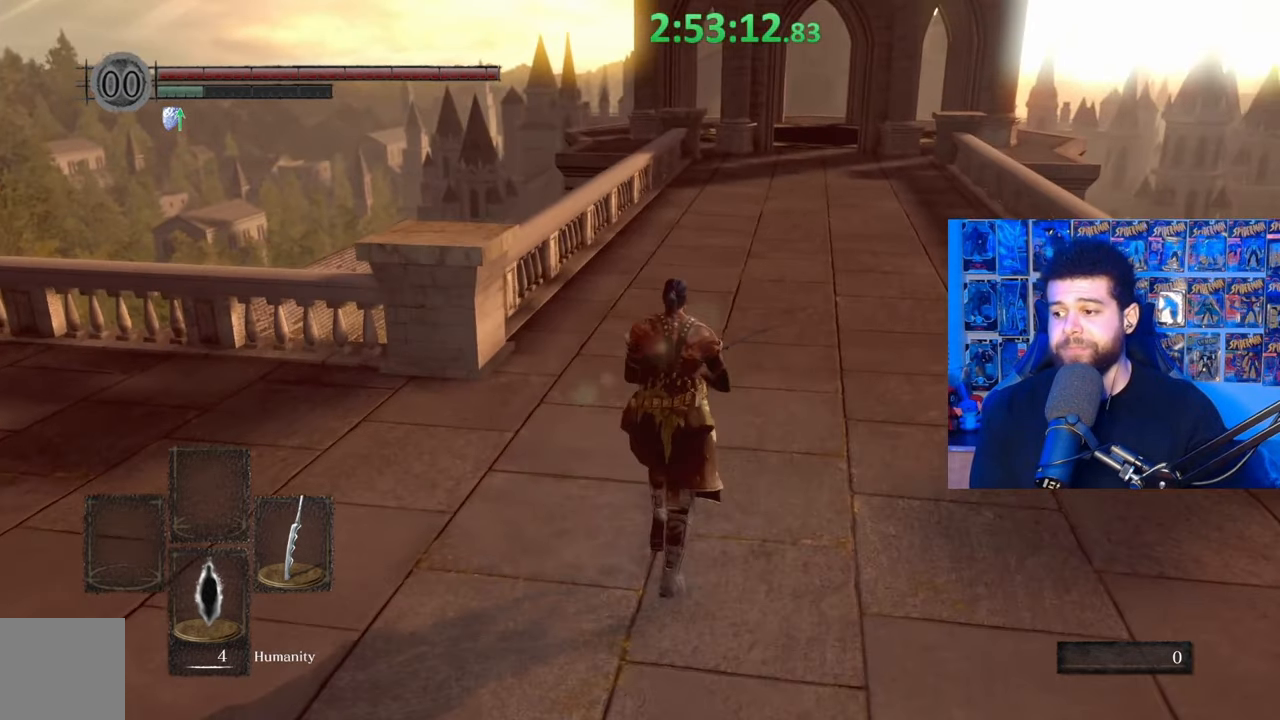
{"buttons": ["B"], "left_stick": "up", "right_stick": "center", "events": [[183, "right_stick", "up"], [283, "right_stick", "center"]]}
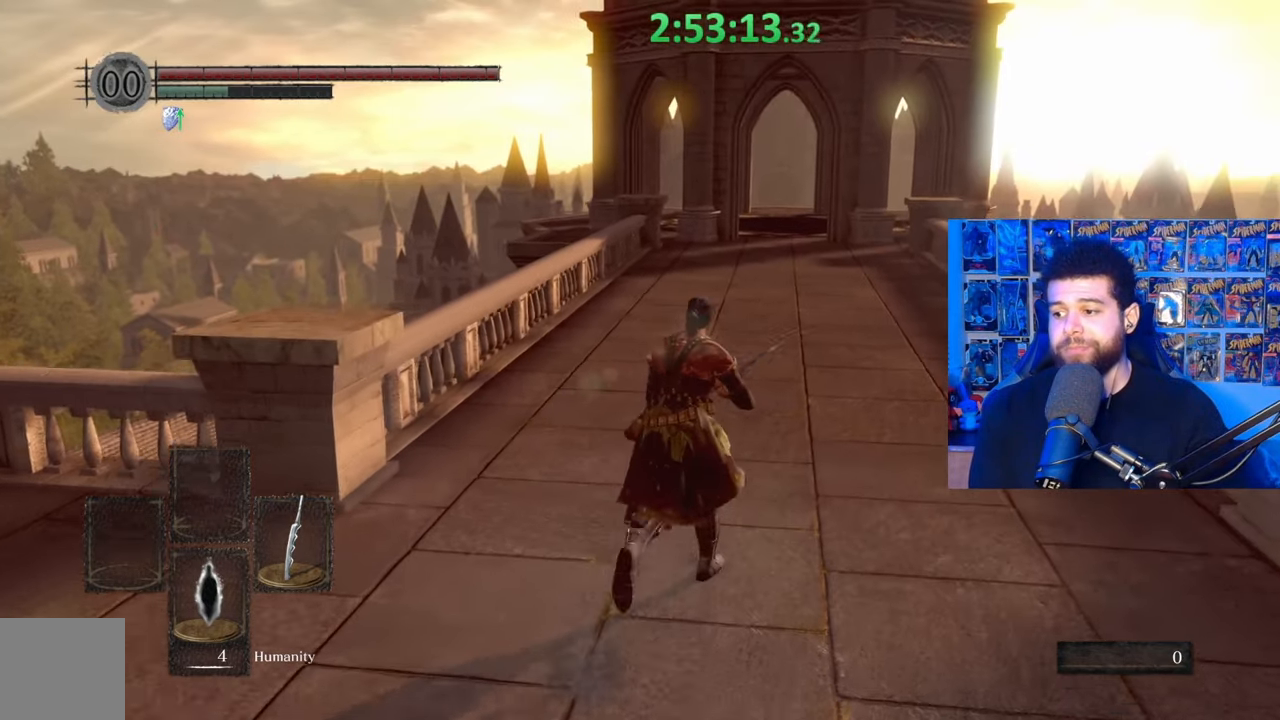
{"buttons": ["B"], "left_stick": "up", "right_stick": "center", "events": [[183, "right_stick", "down"], [267, "right_stick", "center"]]}
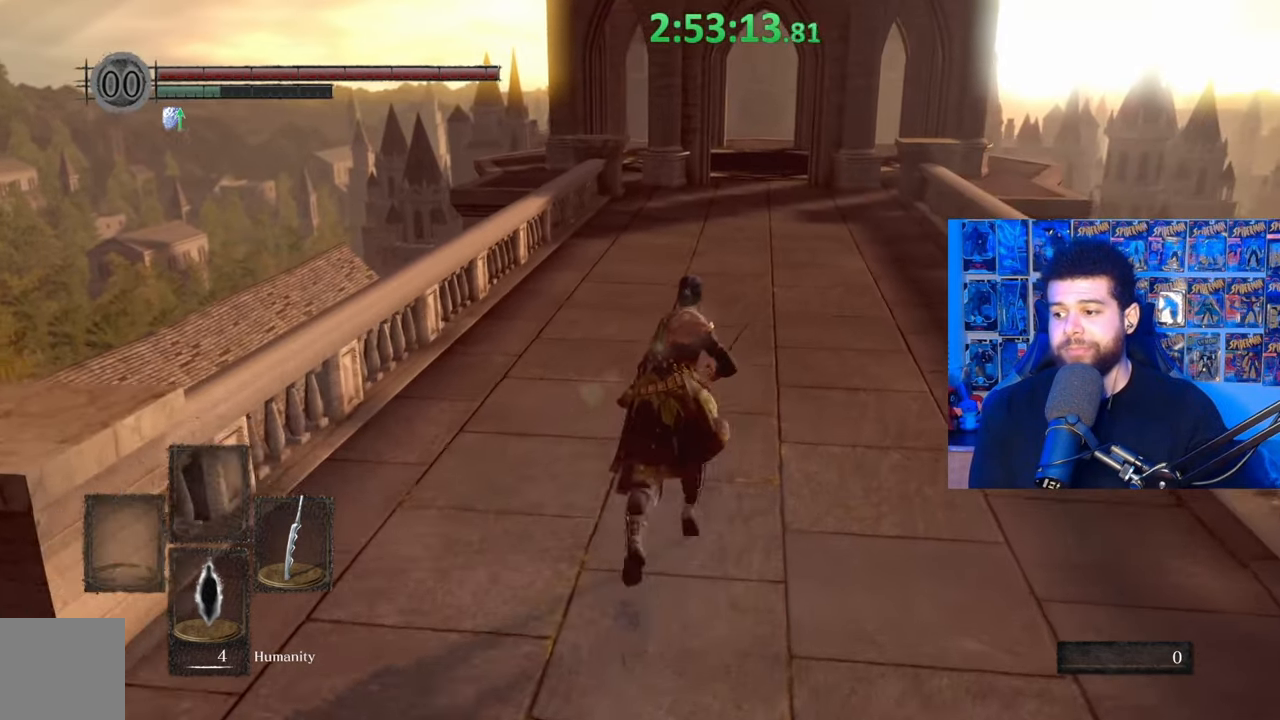
{"buttons": ["B"], "left_stick": "up", "right_stick": "center", "events": [[217, "right_stick", "up"], [283, "right_stick", "center"]]}
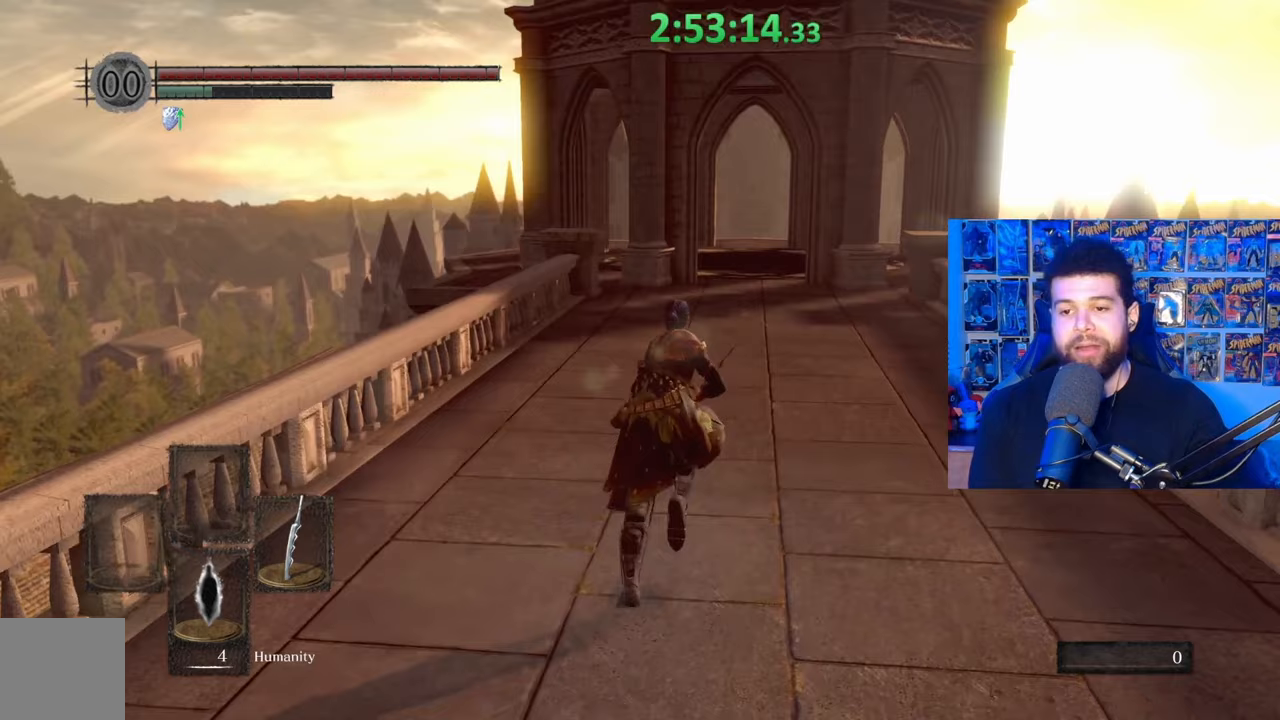
{"buttons": ["B"], "left_stick": "up", "right_stick": "center", "events": [[233, "right_stick", "down"], [317, "right_stick", "center"]]}
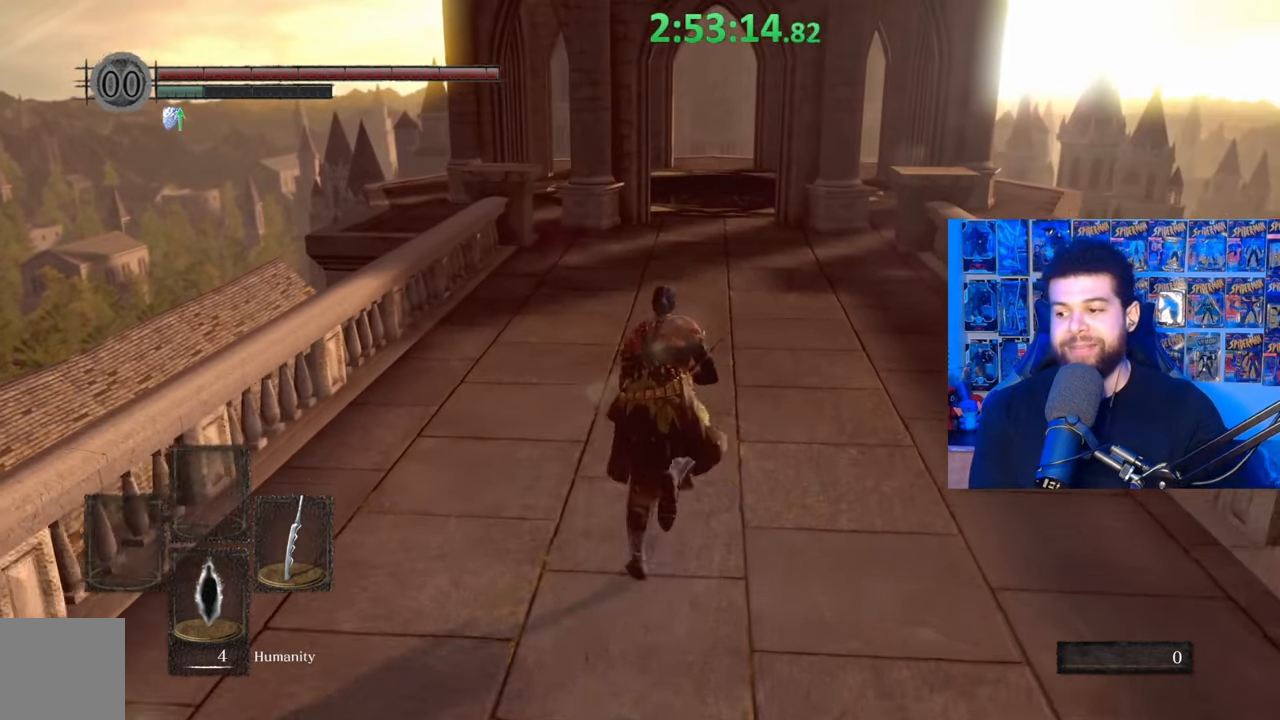
{"buttons": ["B"], "left_stick": "up", "right_stick": "center", "events": [[233, "right_stick", "down"], [317, "right_stick", "center"]]}
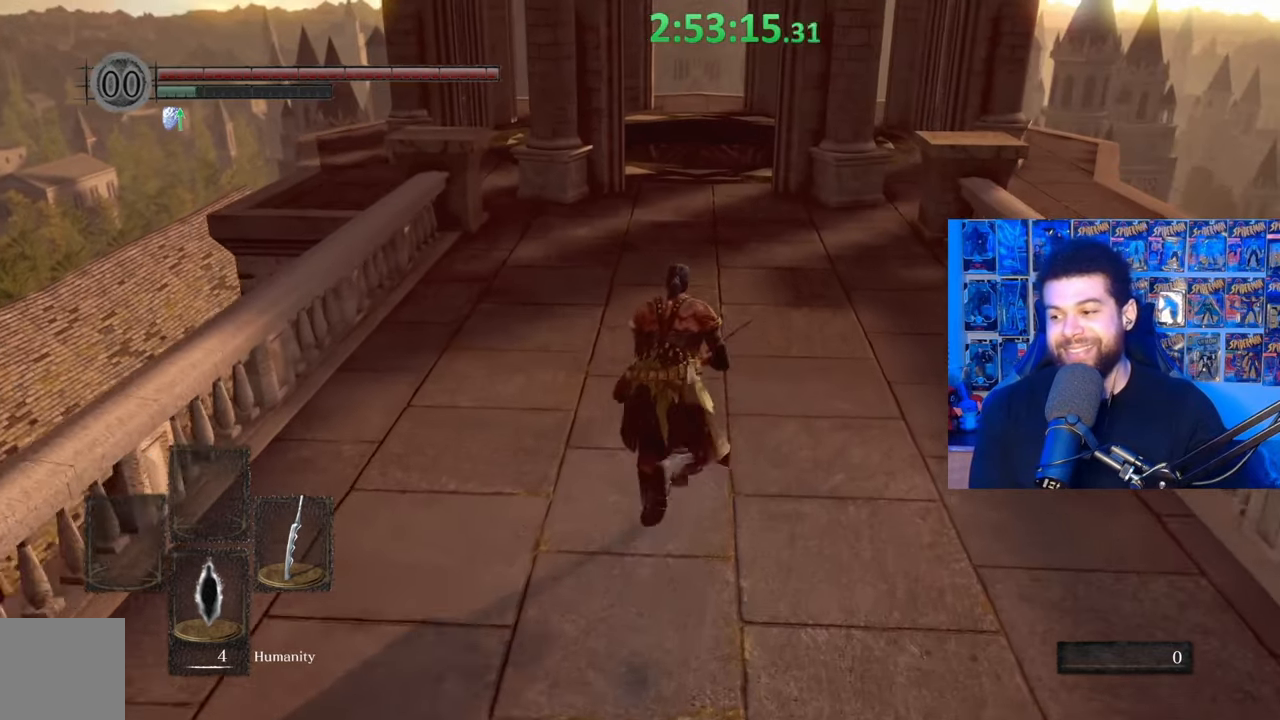
{"buttons": ["B"], "left_stick": "up", "right_stick": "center", "events": []}
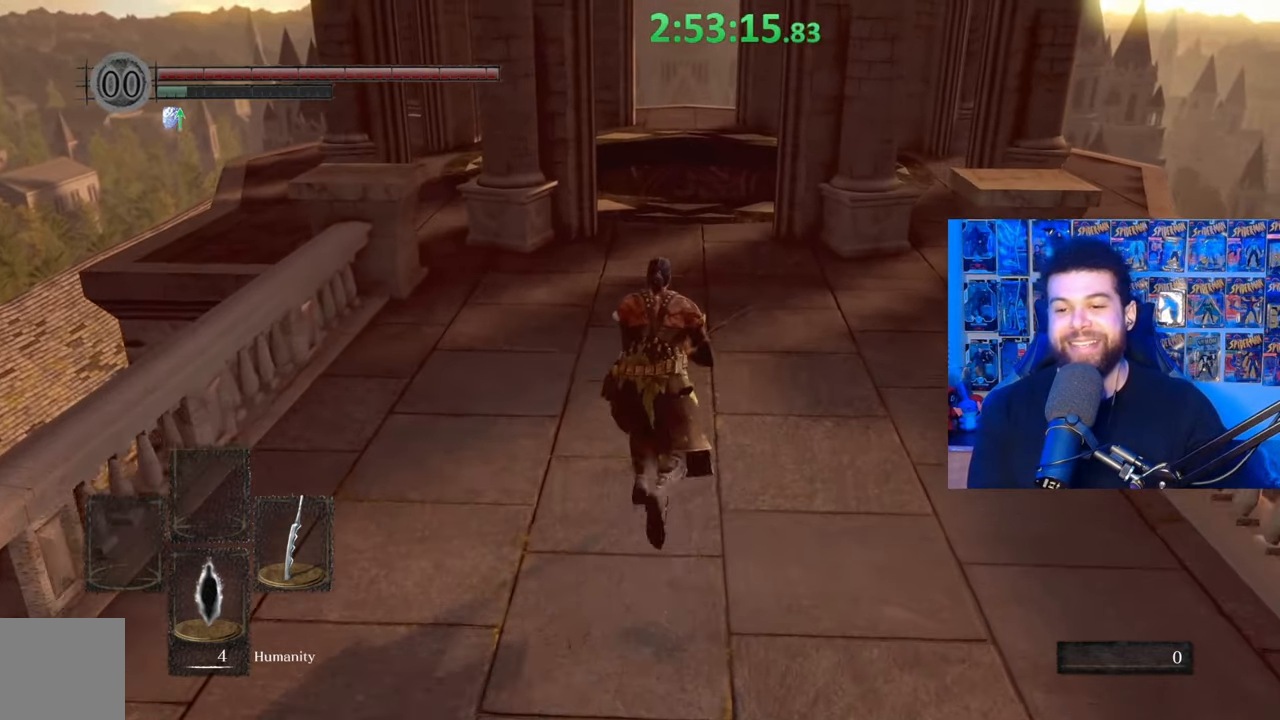
{"buttons": ["B"], "left_stick": "up", "right_stick": "center", "events": [[217, "right_stick", "down"], [283, "right_stick", "center"]]}
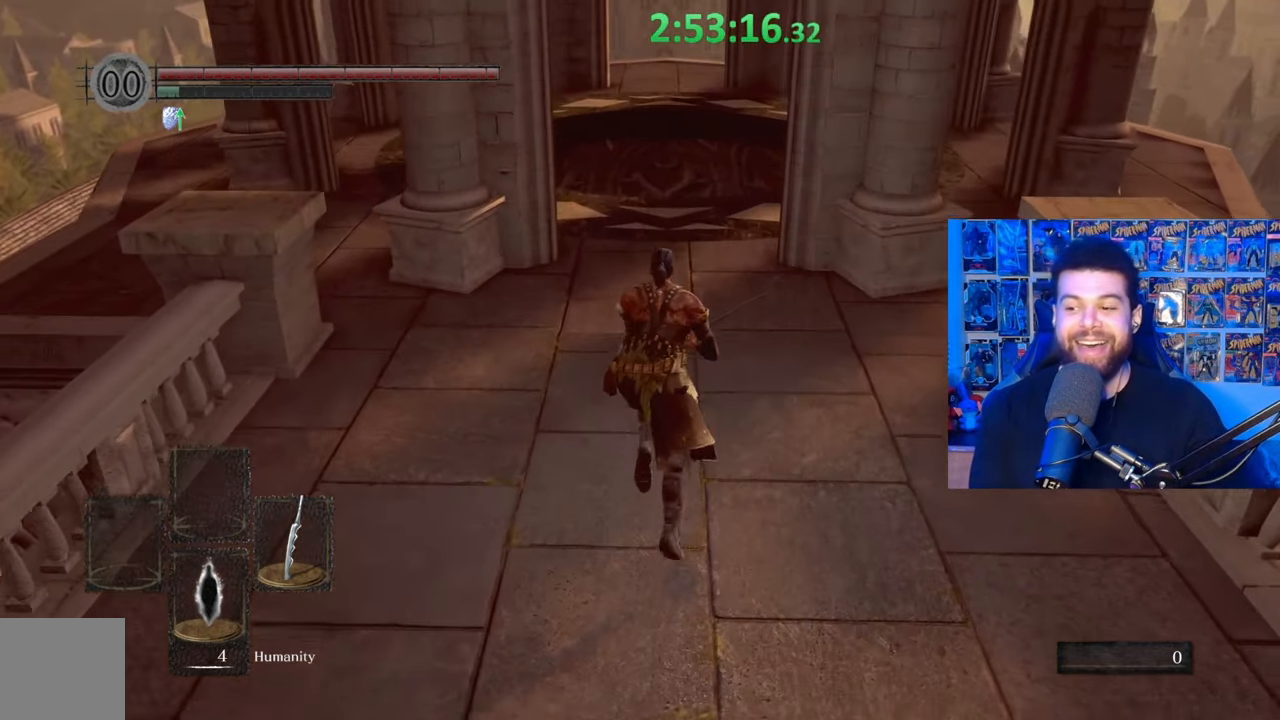
{"buttons": [], "left_stick": "up", "right_stick": "center", "events": [[233, "B", "up"]]}
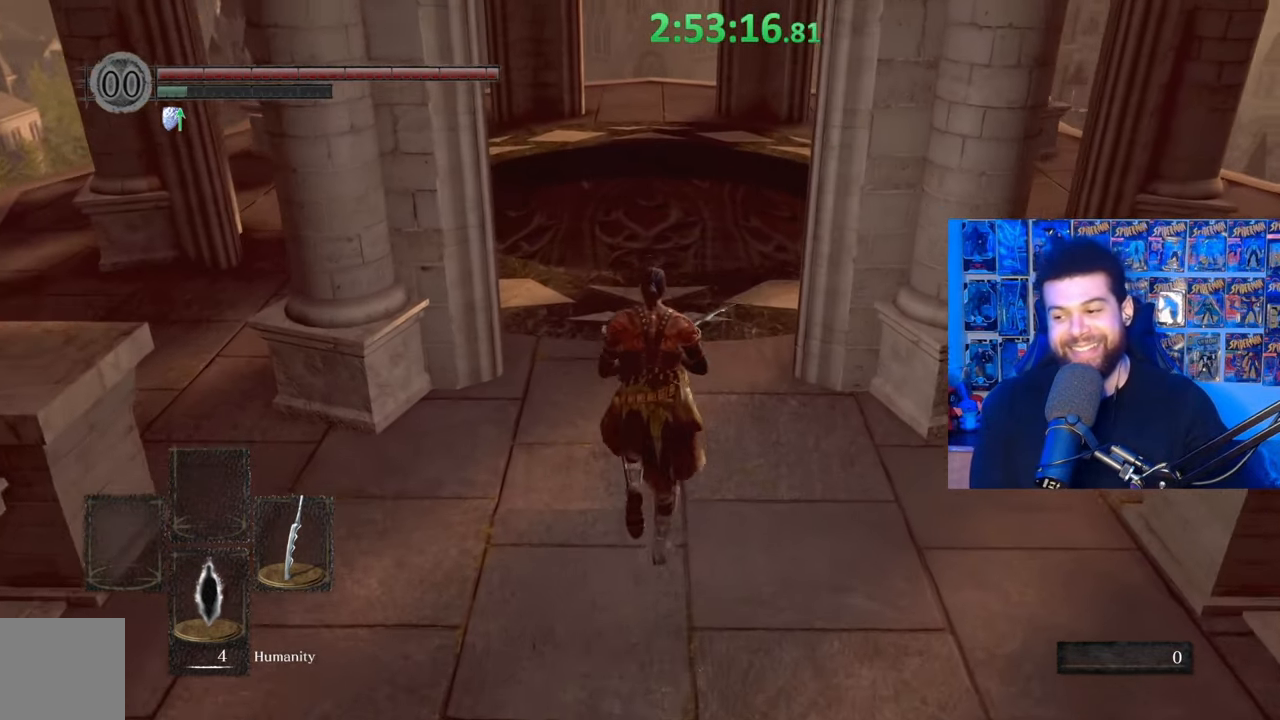
{"buttons": [], "left_stick": "up", "right_stick": "center", "events": []}
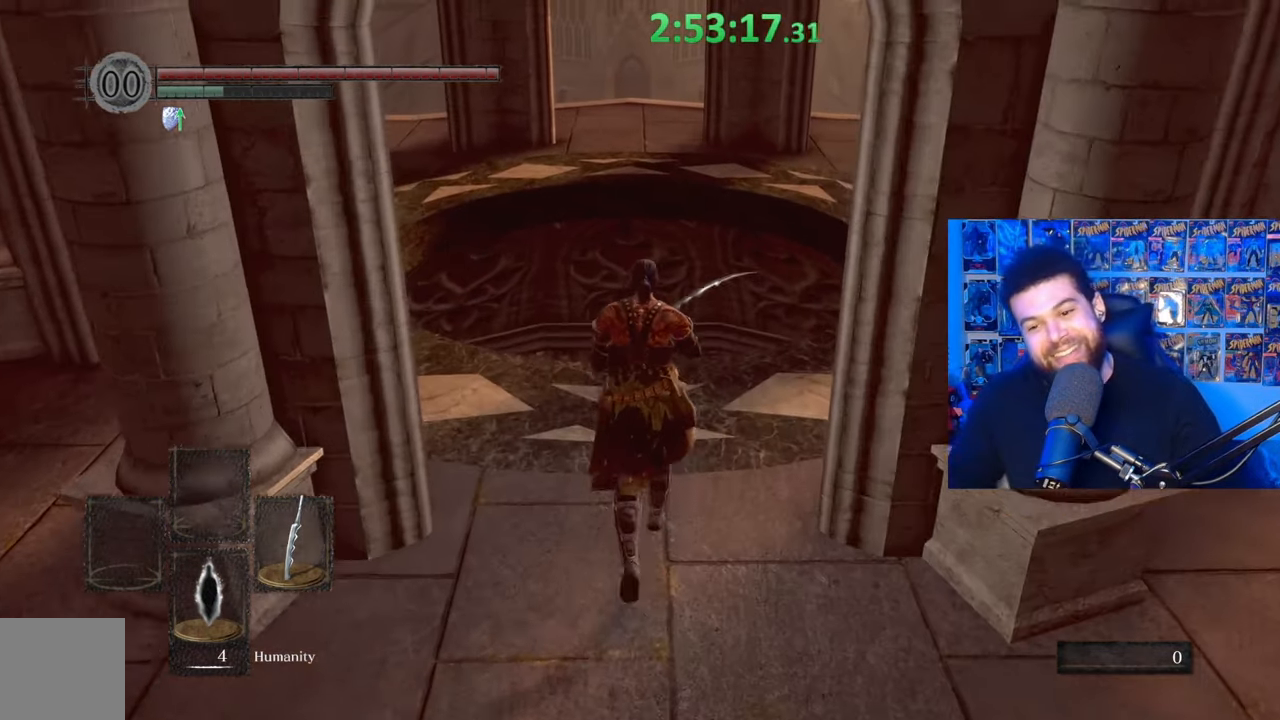
{"buttons": [], "left_stick": "center", "right_stick": "center", "events": [[183, "left_stick", "center"]]}
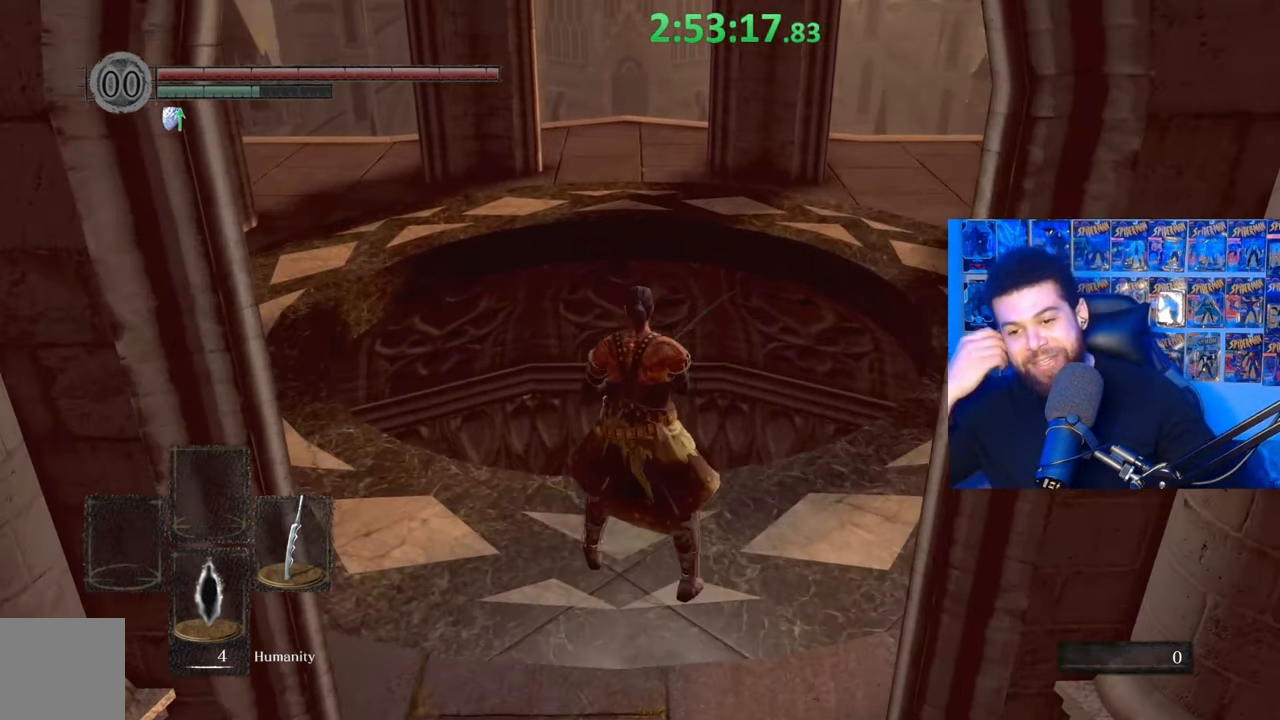
{"buttons": [], "left_stick": "center", "right_stick": "center", "events": []}